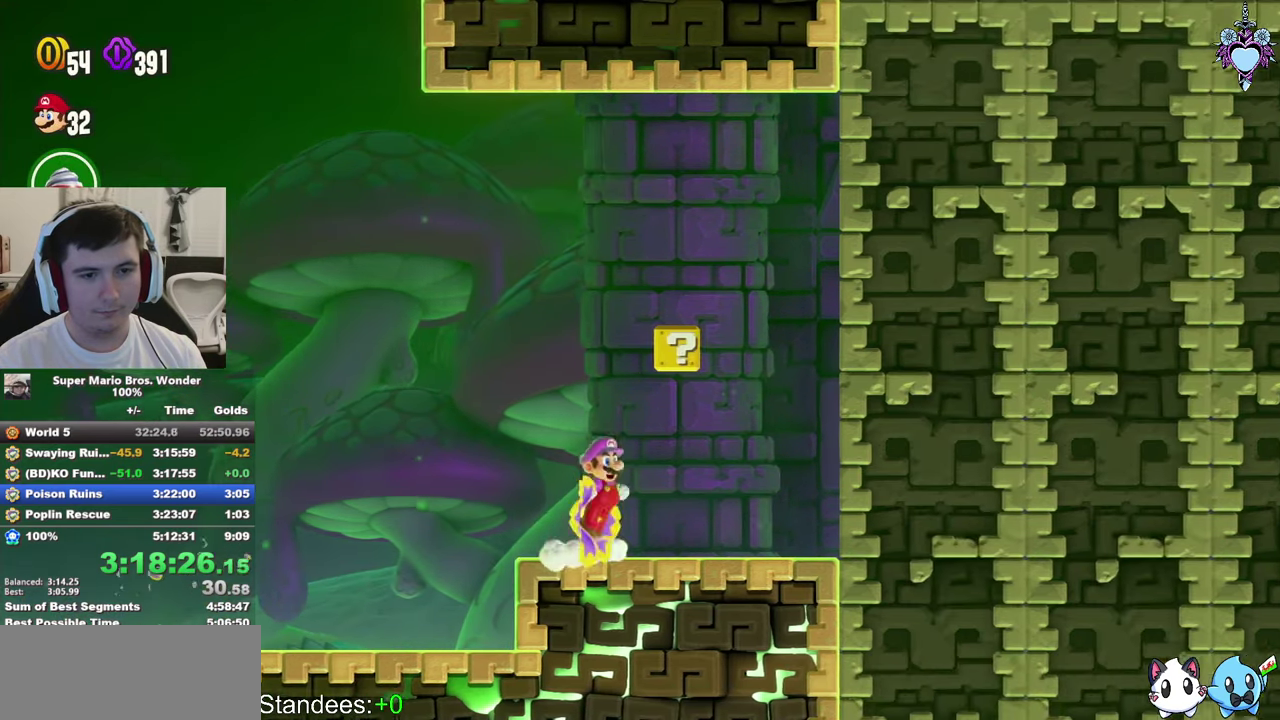
Gameplay with a controller (PlayStation layout); each line is a JSON object with the inputs held at the frame after it. "events" lists button and stick changes between this image and that frame as [ms after this image, input, new state], when the widget could be followed in between. This overlay highlights the sticks when they move; stick clicks (L3) are not distinguishable. Not read: L3 R3.
{"buttons": ["CROSS", "SQUARE", "DPAD_RIGHT"], "left_stick": "center", "right_stick": "center", "events": [[100, "CROSS", "up"], [416, "CROSS", "down"]]}
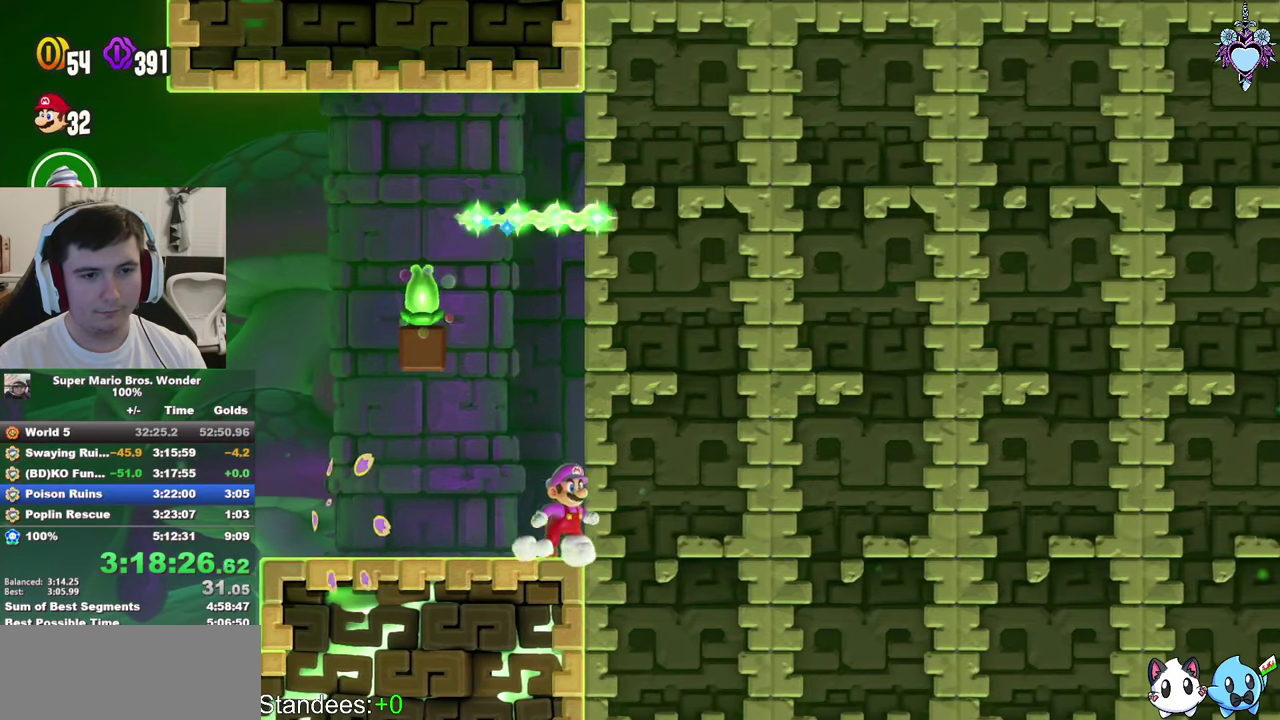
{"buttons": ["CROSS", "SQUARE", "DPAD_RIGHT"], "left_stick": "center", "right_stick": "center", "events": [[50, "CROSS", "up"], [150, "CROSS", "down"]]}
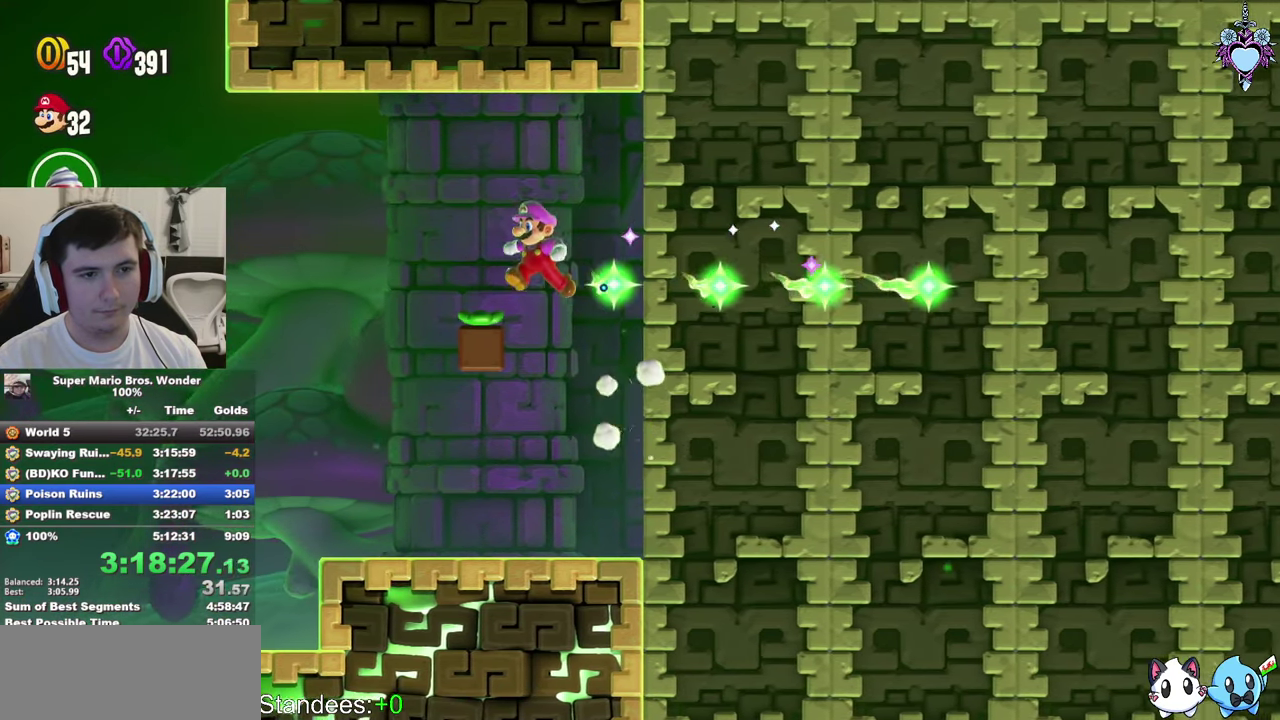
{"buttons": ["SQUARE", "L1", "DPAD_LEFT"], "left_stick": "center", "right_stick": "center", "events": [[16, "L1", "down"], [83, "DPAD_RIGHT", "up"], [150, "CROSS", "up"], [283, "DPAD_LEFT", "down"]]}
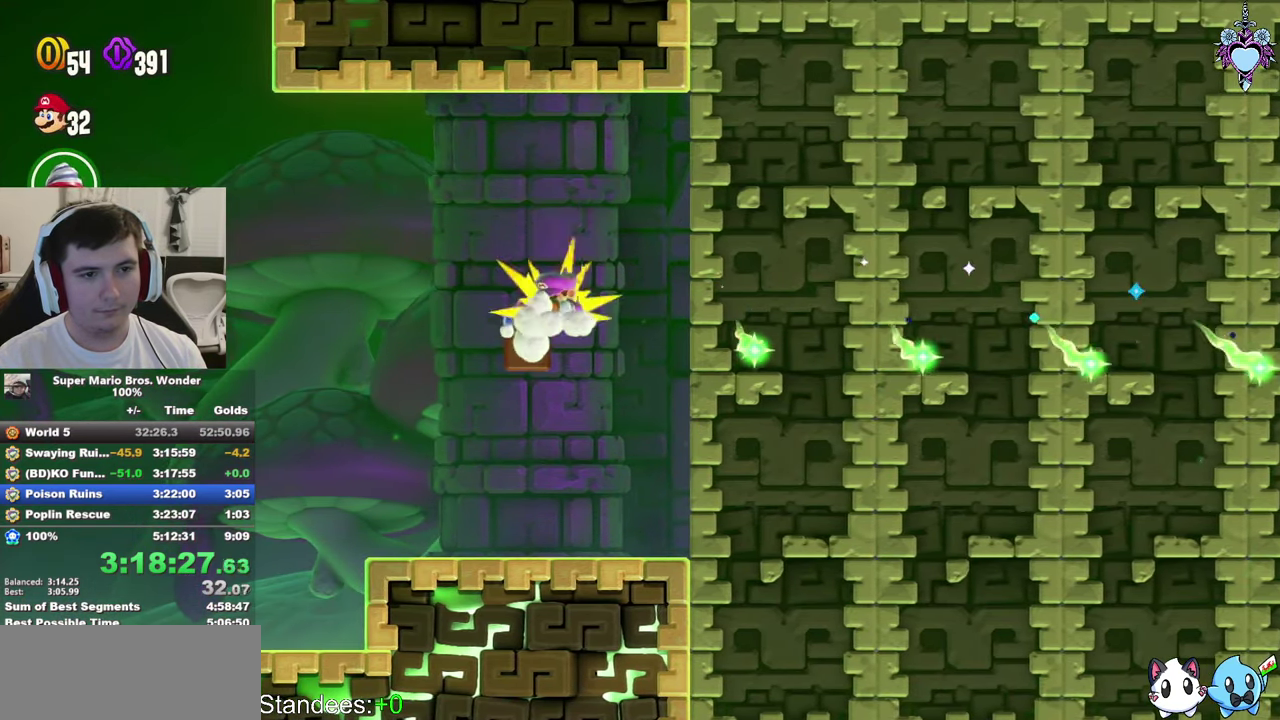
{"buttons": ["SQUARE", "L1", "DPAD_LEFT"], "left_stick": "center", "right_stick": "center", "events": [[33, "DPAD_LEFT", "up"], [500, "DPAD_LEFT", "down"]]}
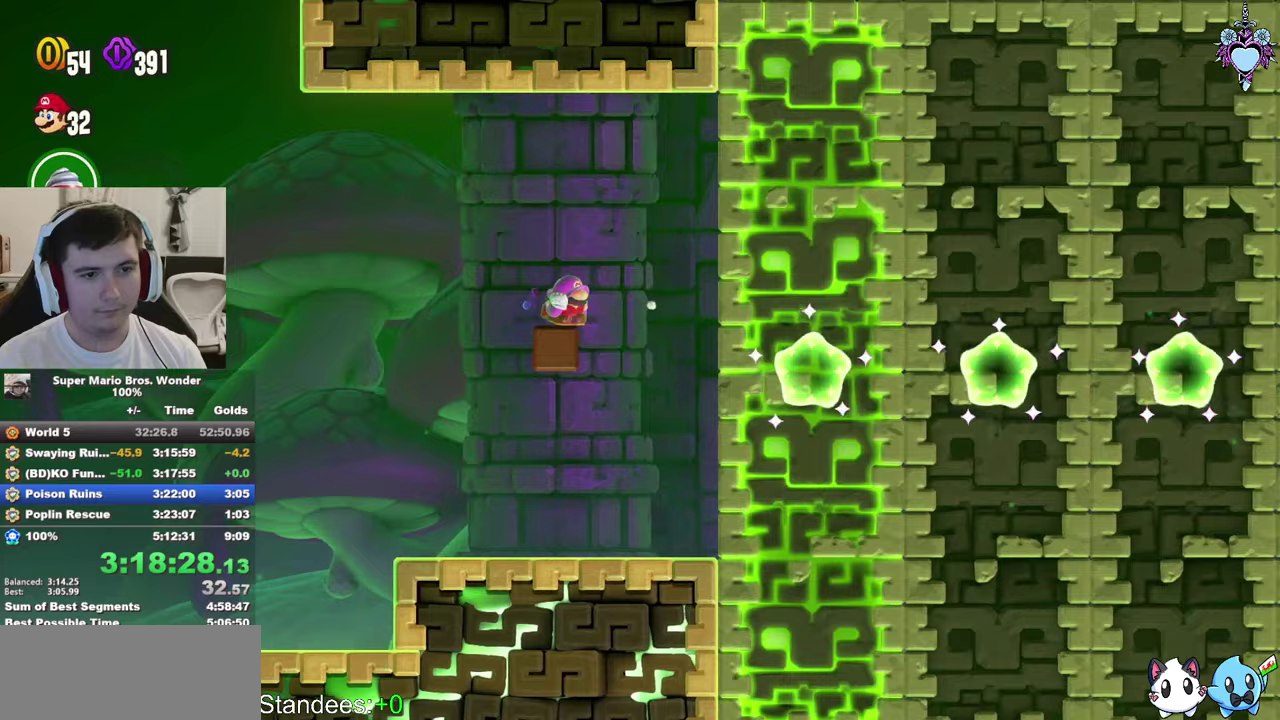
{"buttons": ["SQUARE", "L1", "DPAD_LEFT"], "left_stick": "center", "right_stick": "center", "events": [[83, "DPAD_LEFT", "up"], [217, "DPAD_RIGHT", "down"], [283, "DPAD_RIGHT", "up"], [400, "DPAD_LEFT", "down"]]}
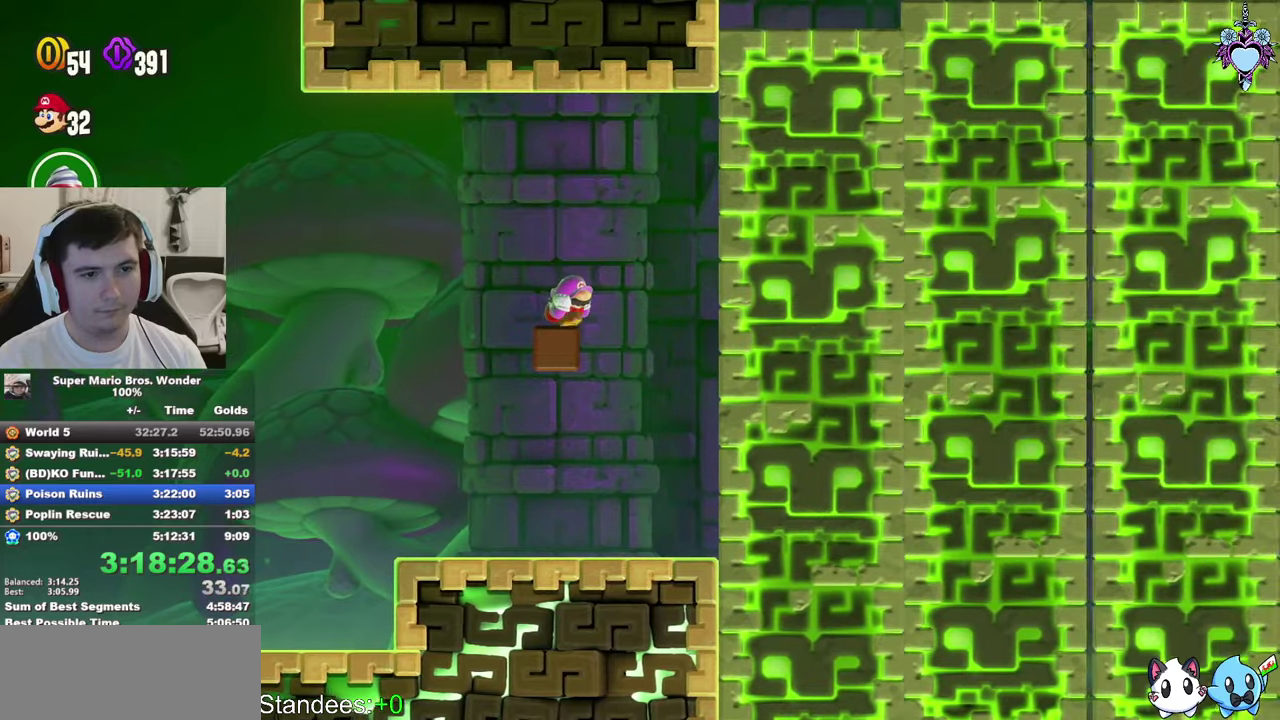
{"buttons": ["SQUARE", "L1"], "left_stick": "center", "right_stick": "center", "events": [[17, "DPAD_LEFT", "up"], [350, "DPAD_LEFT", "down"], [450, "DPAD_LEFT", "up"]]}
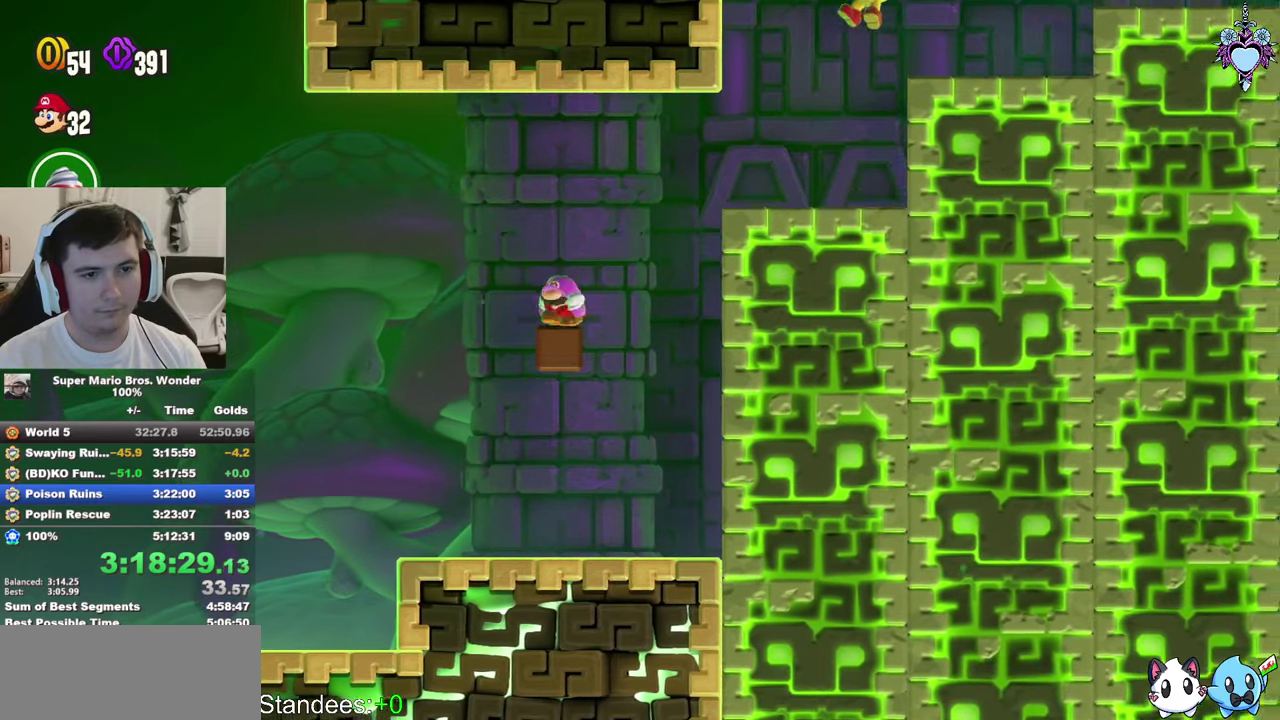
{"buttons": ["SQUARE", "DPAD_RIGHT"], "left_stick": "center", "right_stick": "center", "events": [[33, "DPAD_RIGHT", "down"], [117, "DPAD_RIGHT", "up"], [217, "DPAD_LEFT", "down"], [333, "DPAD_LEFT", "up"], [417, "DPAD_RIGHT", "down"], [483, "L1", "up"]]}
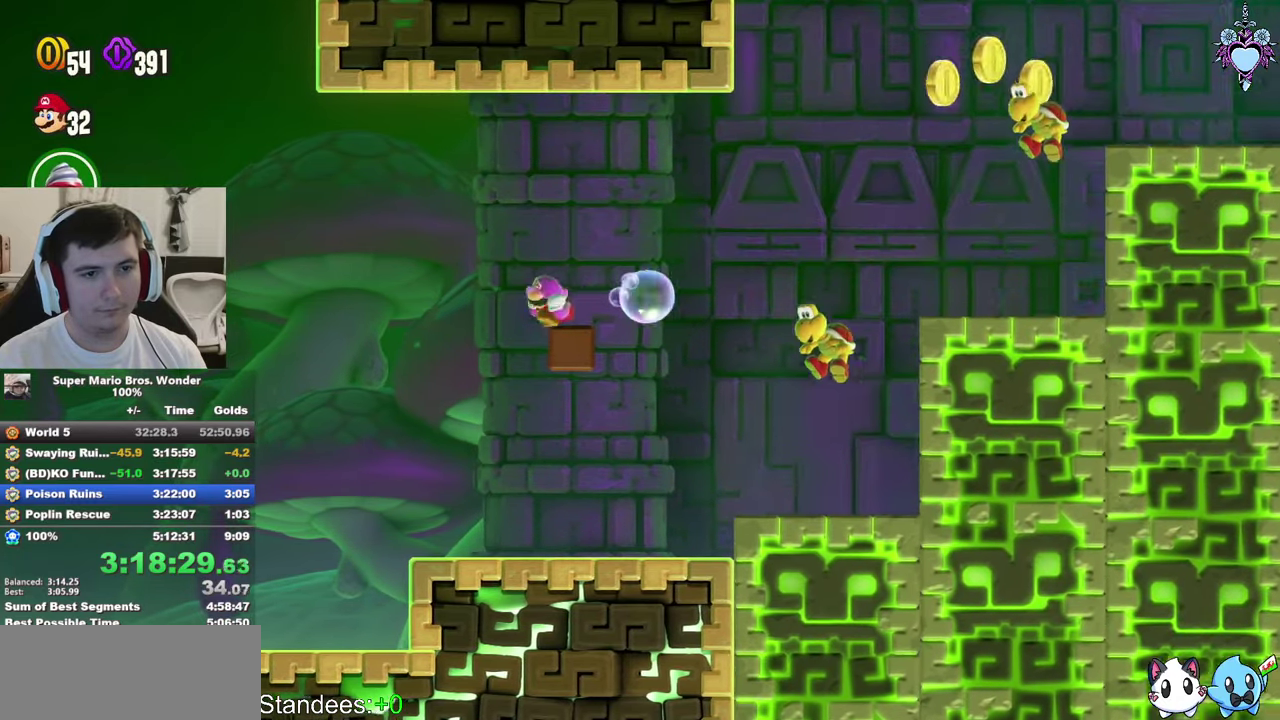
{"buttons": ["CROSS", "SQUARE", "DPAD_RIGHT"], "left_stick": "center", "right_stick": "center", "events": [[167, "CROSS", "down"], [283, "SQUARE", "up"], [300, "CROSS", "up"], [383, "SQUARE", "down"], [433, "CROSS", "down"]]}
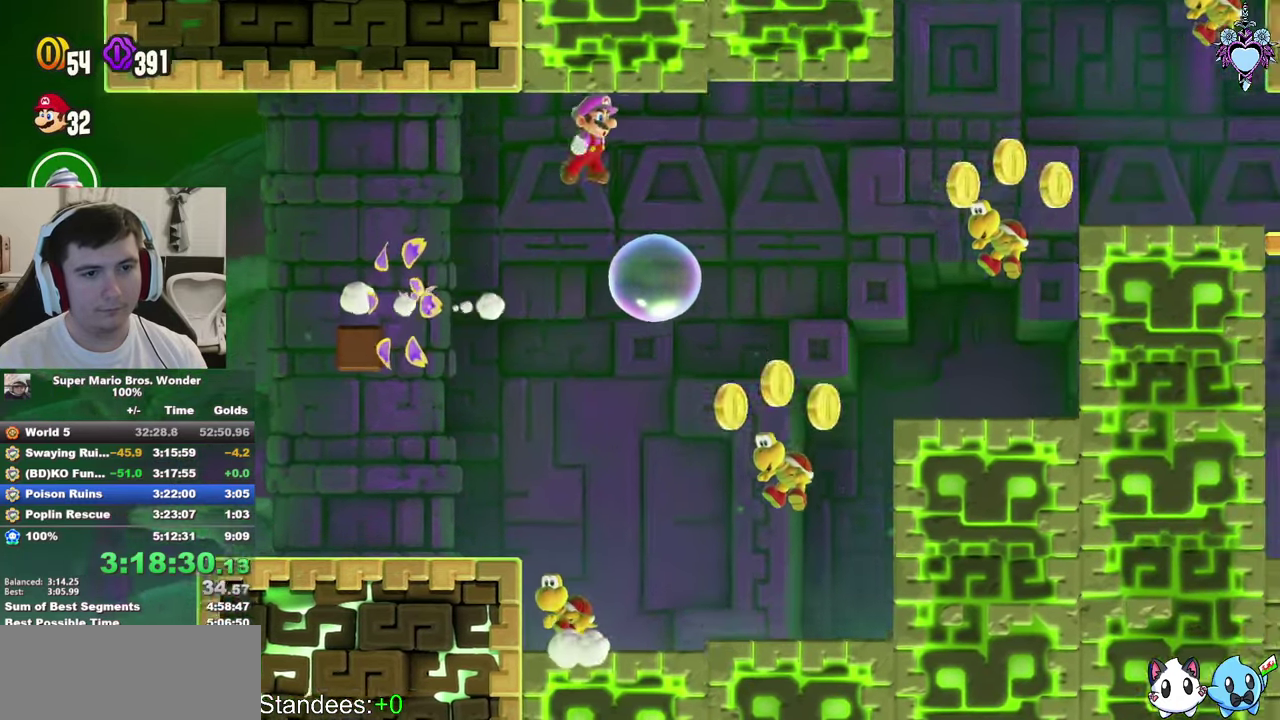
{"buttons": ["CROSS", "SQUARE", "DPAD_RIGHT"], "left_stick": "center", "right_stick": "center", "events": [[250, "CROSS", "up"], [283, "SQUARE", "up"], [333, "SQUARE", "down"], [400, "CROSS", "down"]]}
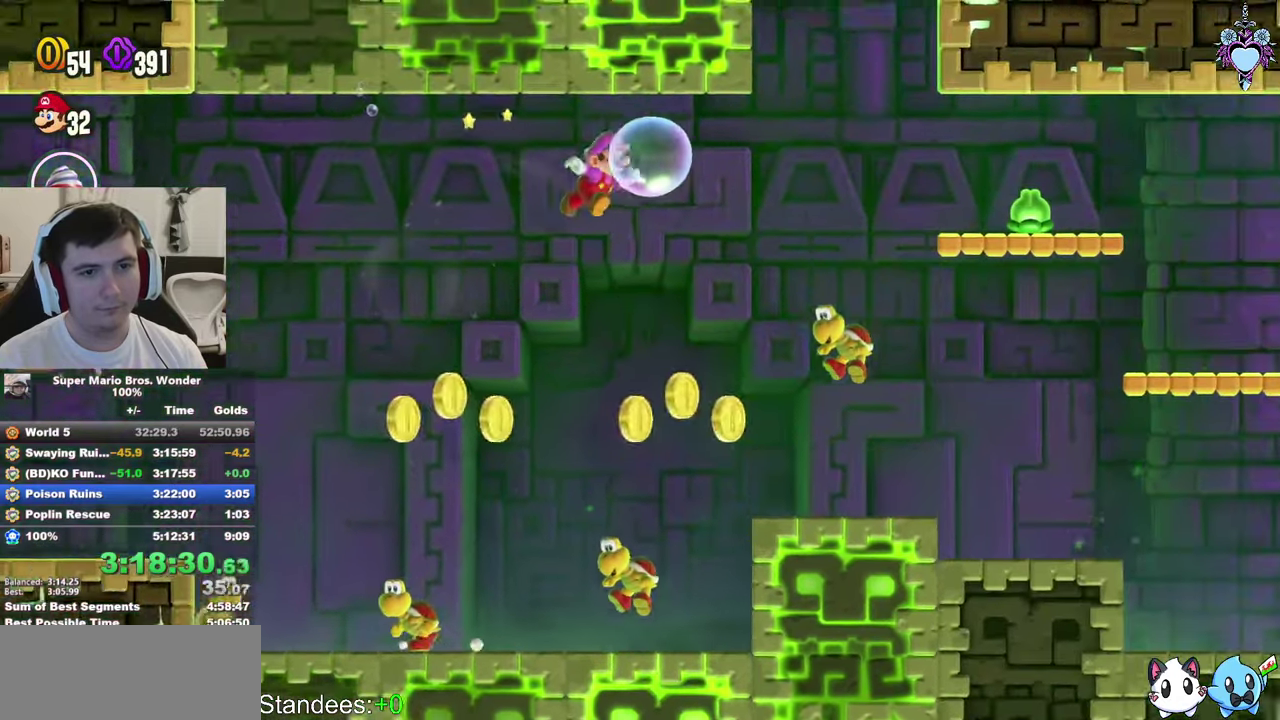
{"buttons": ["SQUARE", "DPAD_RIGHT"], "left_stick": "center", "right_stick": "center", "events": [[133, "R1", "down"], [217, "R1", "up"], [350, "CROSS", "up"]]}
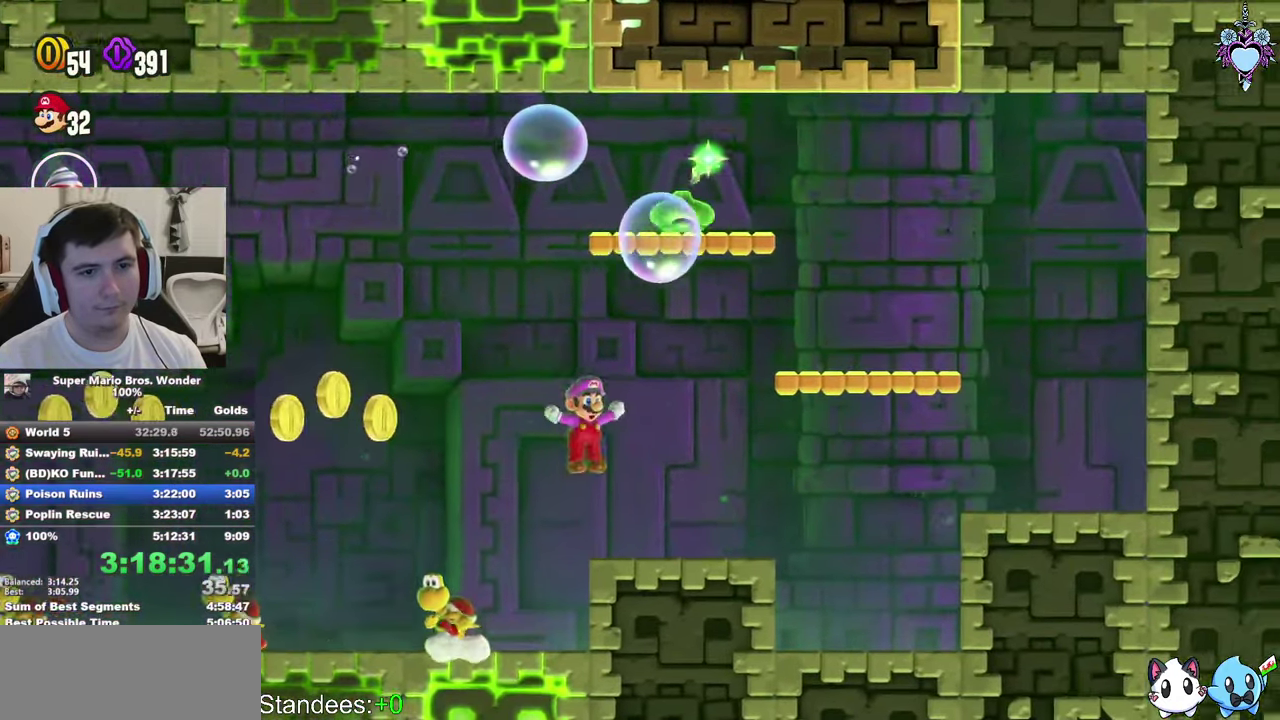
{"buttons": ["SQUARE", "L1", "DPAD_UP", "DPAD_LEFT"], "left_stick": "center", "right_stick": "center", "events": [[17, "DPAD_RIGHT", "up"], [67, "CROSS", "down"], [117, "DPAD_LEFT", "down"], [367, "L1", "down"], [383, "DPAD_UP", "down"], [500, "CROSS", "up"]]}
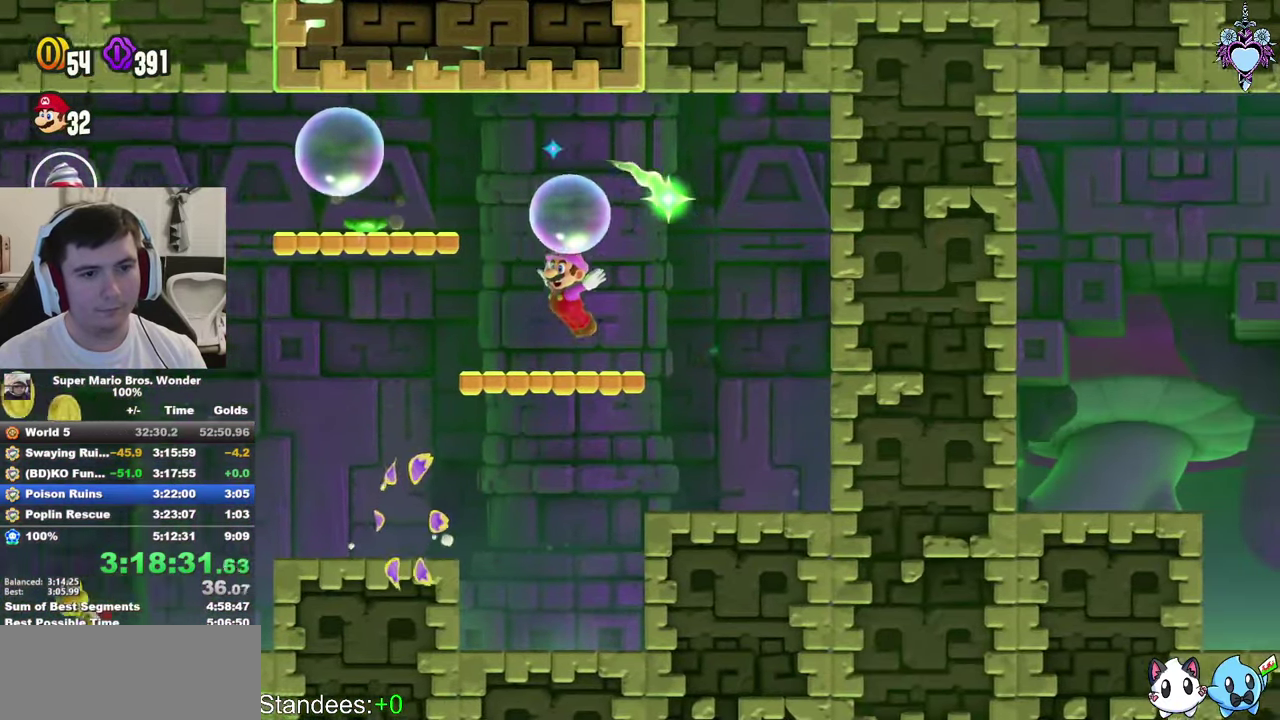
{"buttons": ["SQUARE", "L1", "DPAD_RIGHT"], "left_stick": "center", "right_stick": "center", "events": [[317, "DPAD_UP", "up"], [350, "DPAD_LEFT", "up"], [450, "DPAD_RIGHT", "down"]]}
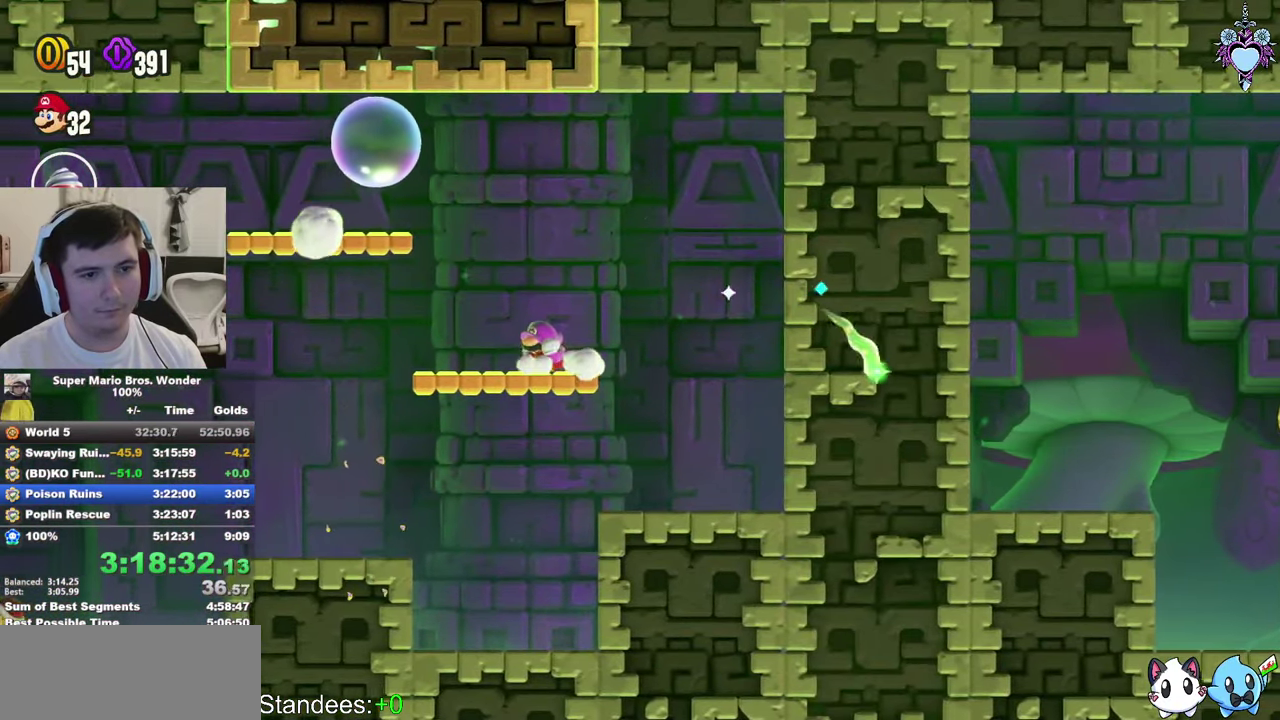
{"buttons": ["SQUARE", "L1", "DPAD_RIGHT"], "left_stick": "center", "right_stick": "center", "events": [[83, "DPAD_RIGHT", "up"], [150, "DPAD_LEFT", "down"], [317, "DPAD_LEFT", "up"], [483, "DPAD_RIGHT", "down"]]}
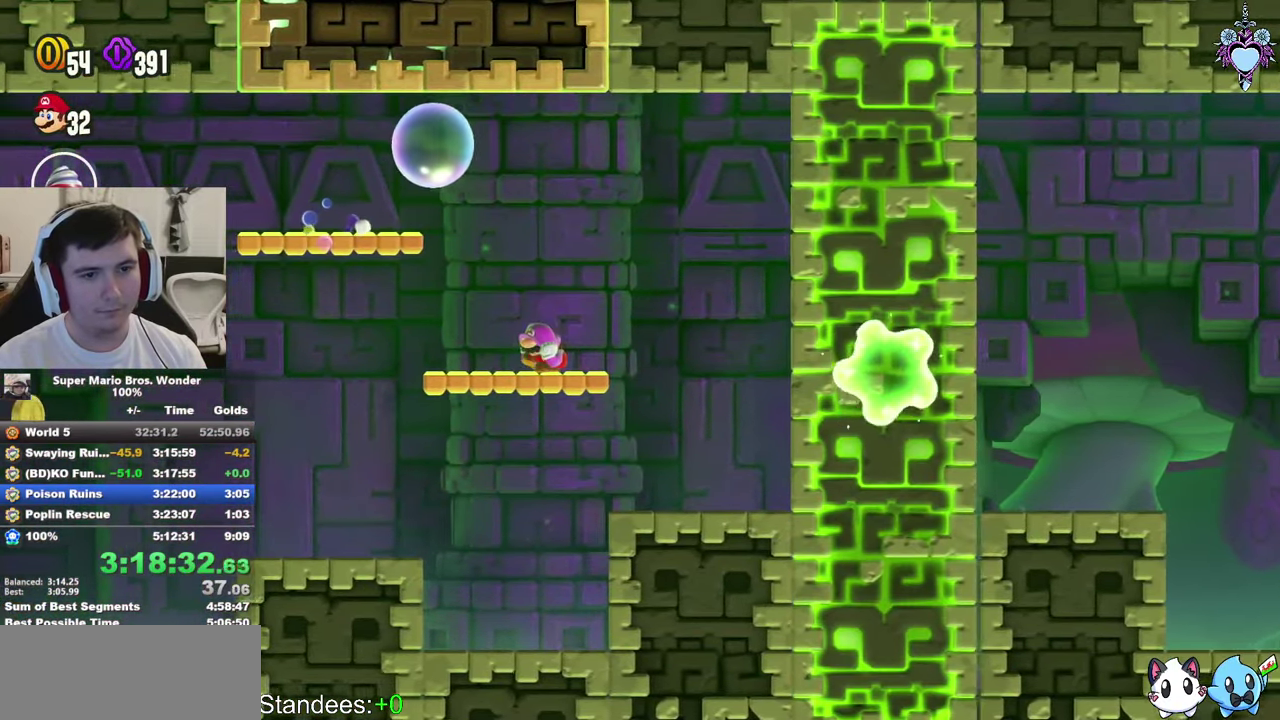
{"buttons": ["CROSS", "SQUARE", "L1", "DPAD_RIGHT"], "left_stick": "center", "right_stick": "center", "events": [[283, "CROSS", "down"]]}
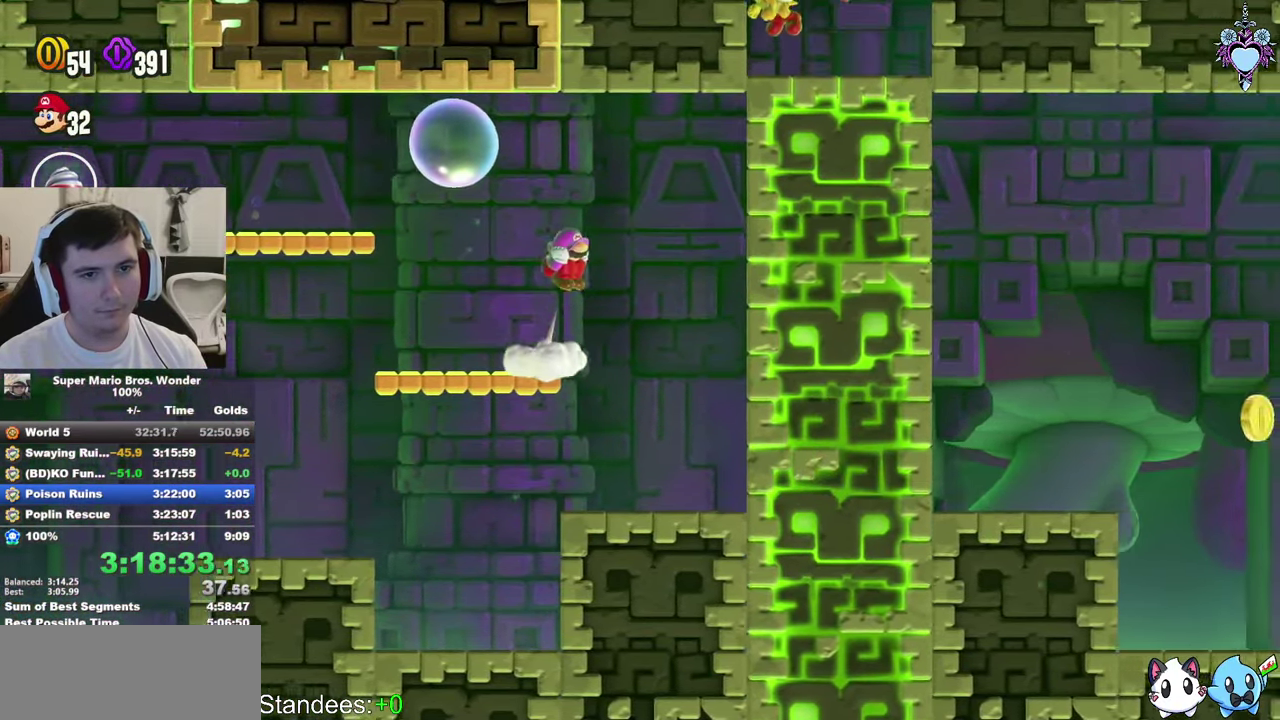
{"buttons": ["SQUARE", "DPAD_RIGHT"], "left_stick": "center", "right_stick": "center", "events": [[67, "CROSS", "up"], [284, "L1", "up"], [334, "SQUARE", "up"], [500, "SQUARE", "down"]]}
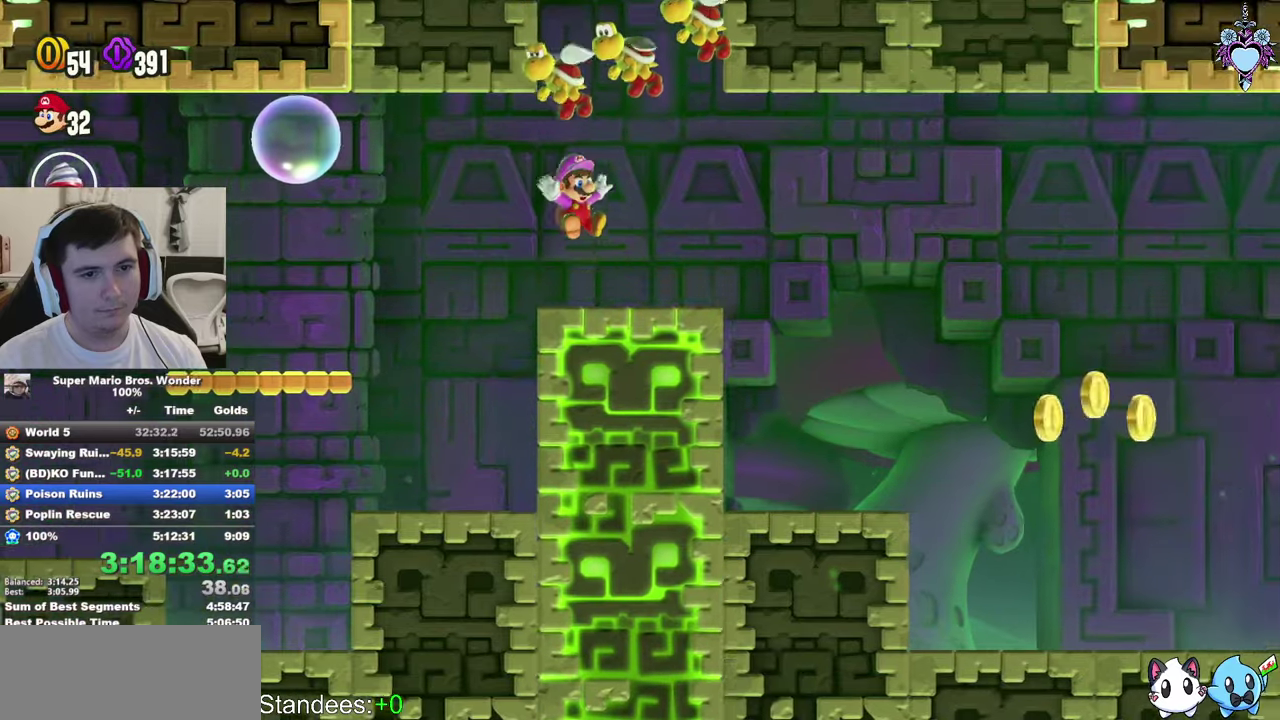
{"buttons": ["CROSS", "SQUARE", "DPAD_RIGHT"], "left_stick": "center", "right_stick": "center", "events": [[267, "CROSS", "down"]]}
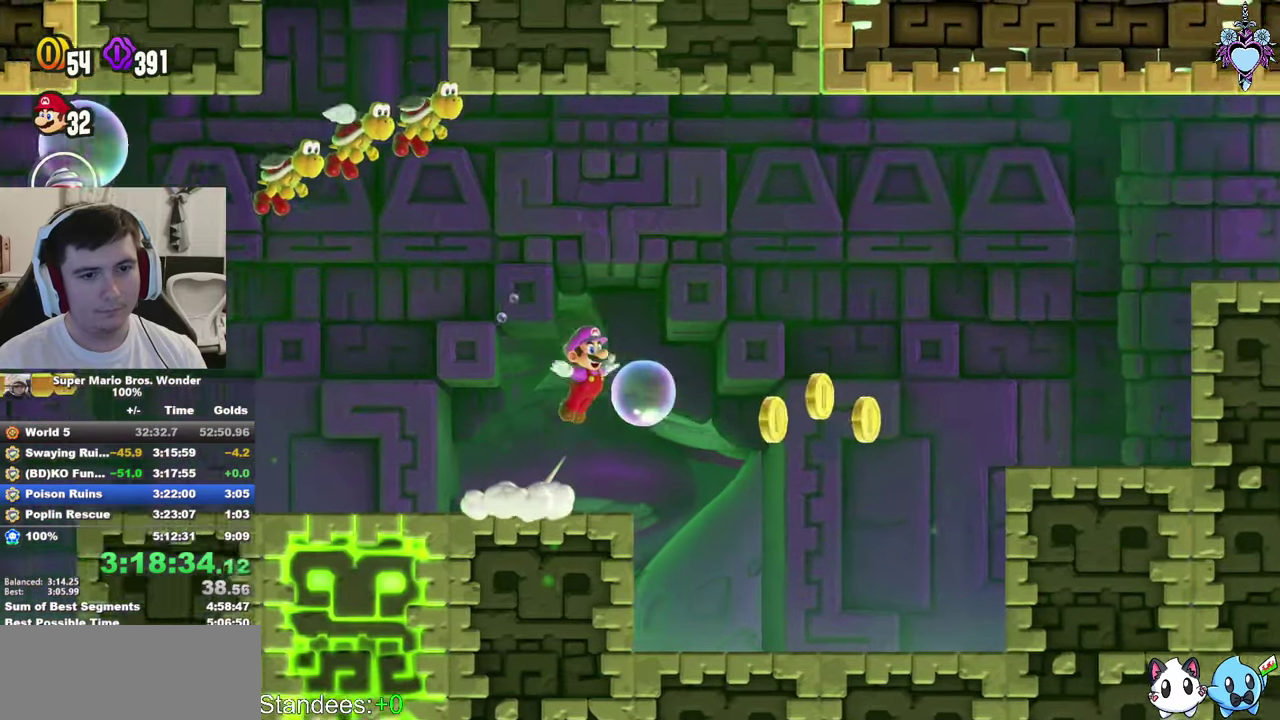
{"buttons": ["CROSS", "SQUARE", "DPAD_RIGHT"], "left_stick": "center", "right_stick": "center", "events": [[167, "CROSS", "up"], [417, "CROSS", "down"]]}
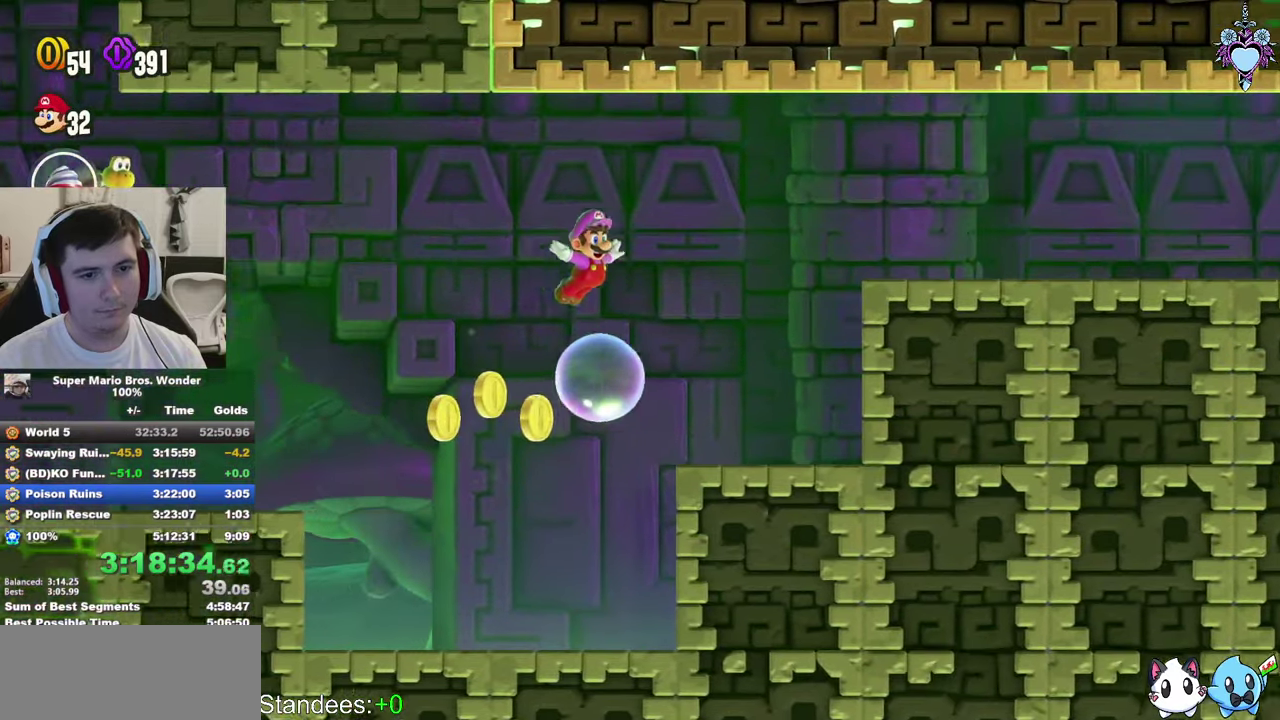
{"buttons": ["SQUARE", "DPAD_RIGHT"], "left_stick": "center", "right_stick": "center", "events": [[84, "CROSS", "up"]]}
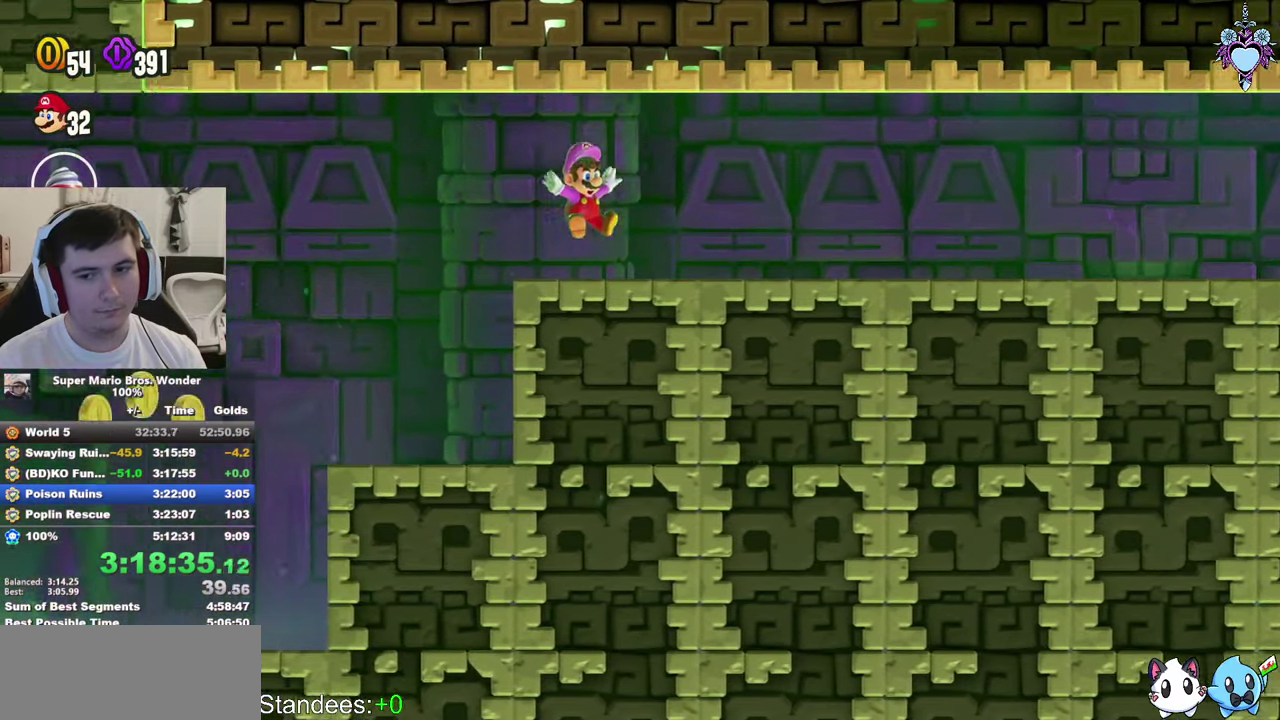
{"buttons": ["SQUARE", "DPAD_RIGHT"], "left_stick": "center", "right_stick": "center", "events": []}
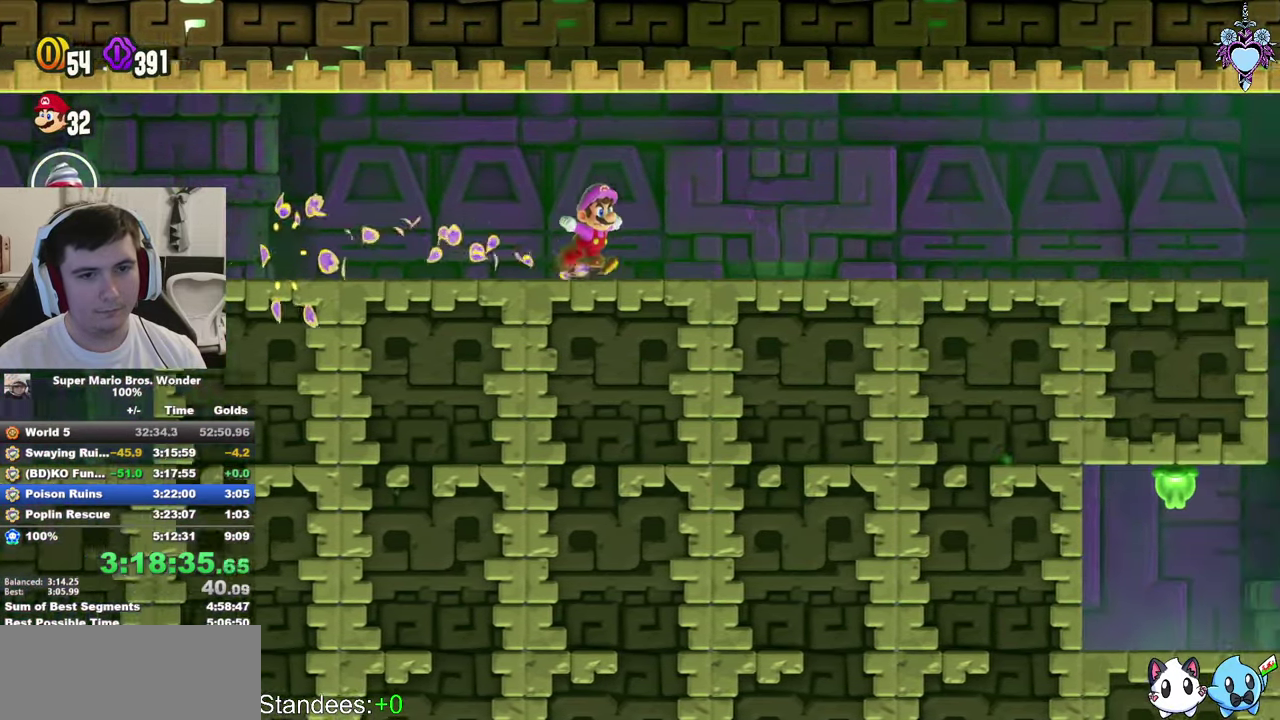
{"buttons": ["CROSS", "SQUARE", "L1", "DPAD_DOWN", "DPAD_RIGHT"], "left_stick": "center", "right_stick": "center", "events": [[384, "L1", "down"], [417, "DPAD_DOWN", "down"], [467, "CROSS", "down"]]}
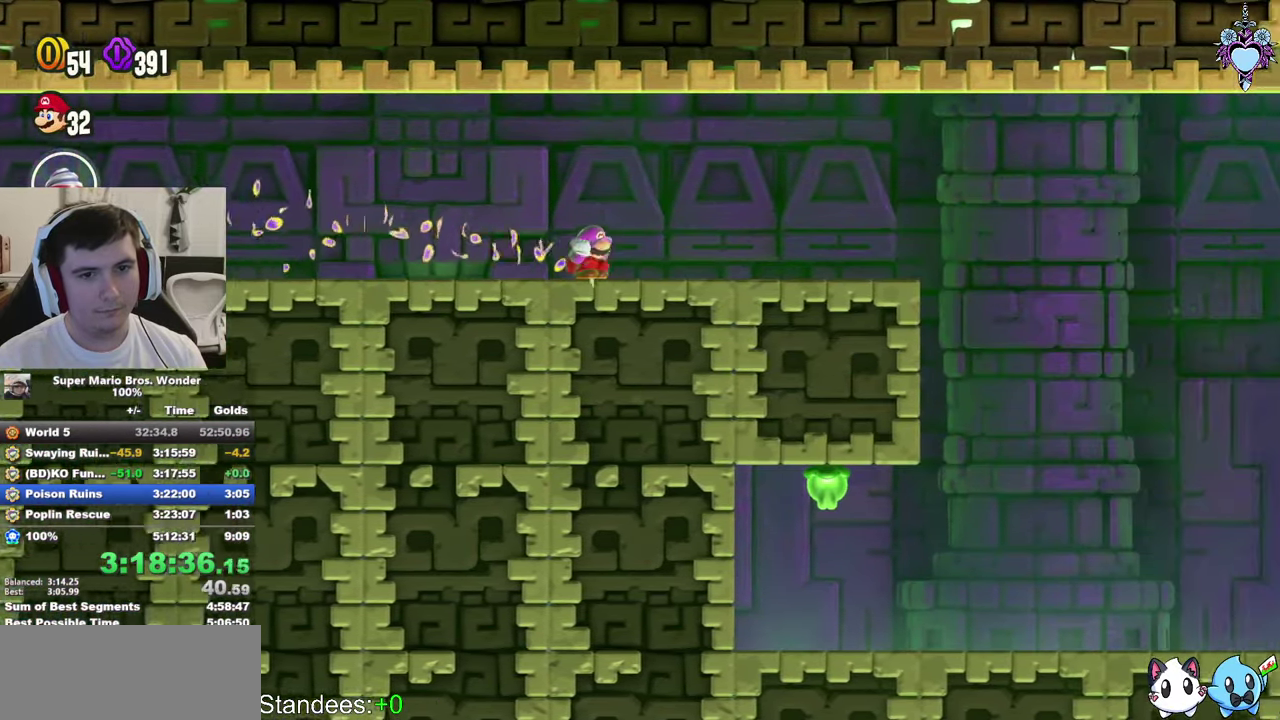
{"buttons": ["SQUARE", "L1", "DPAD_DOWN", "DPAD_LEFT"], "left_stick": "center", "right_stick": "center", "events": [[84, "CROSS", "up"], [117, "DPAD_RIGHT", "up"], [267, "DPAD_LEFT", "down"]]}
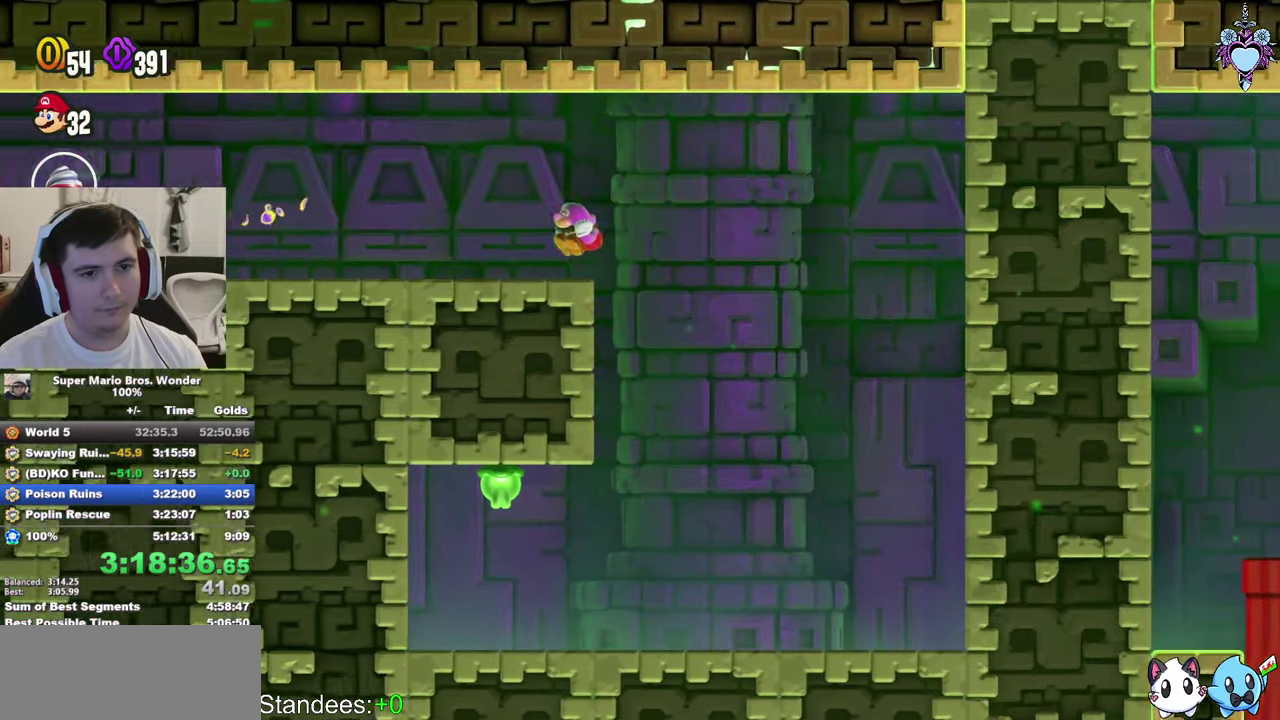
{"buttons": ["SQUARE", "DPAD_LEFT"], "left_stick": "center", "right_stick": "center", "events": [[84, "SQUARE", "up"], [300, "DPAD_DOWN", "up"], [300, "SQUARE", "down"], [384, "SQUARE", "up"], [434, "SQUARE", "down"], [467, "L1", "up"]]}
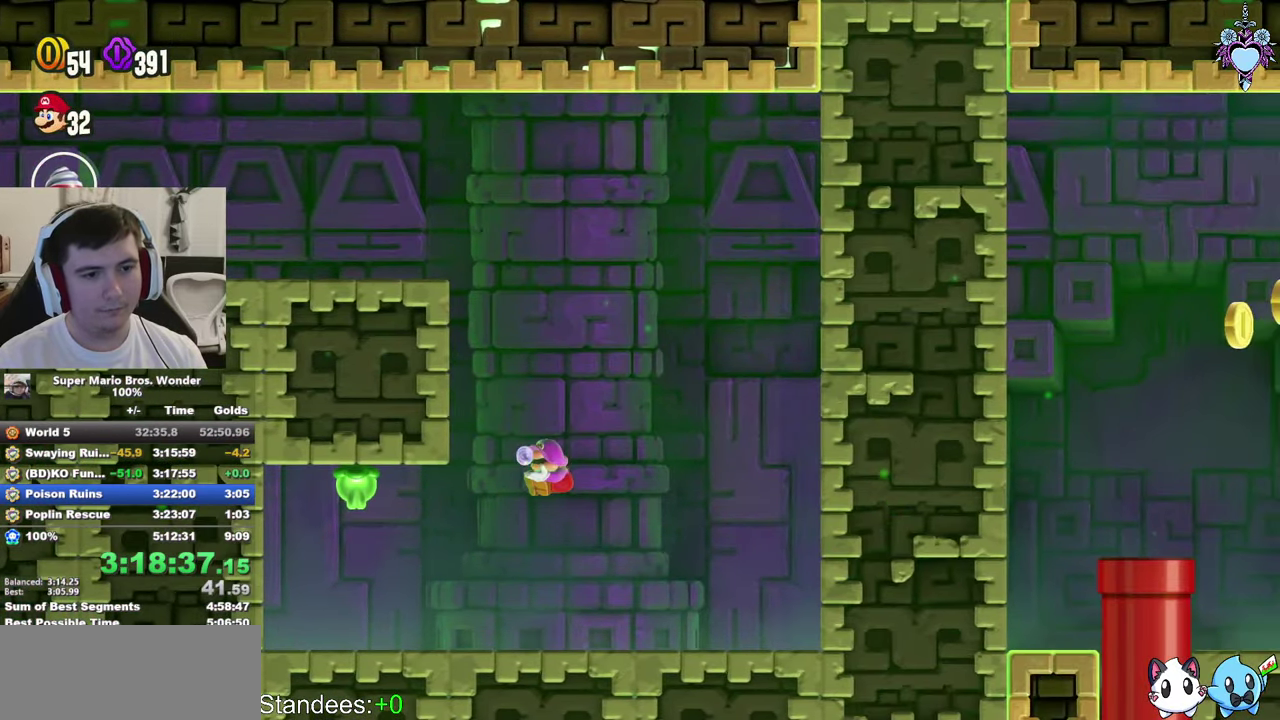
{"buttons": ["DPAD_DOWN"], "left_stick": "center", "right_stick": "center", "events": [[167, "DPAD_DOWN", "down"], [250, "CROSS", "down"], [300, "SQUARE", "up"], [350, "CROSS", "up"], [417, "DPAD_LEFT", "up"]]}
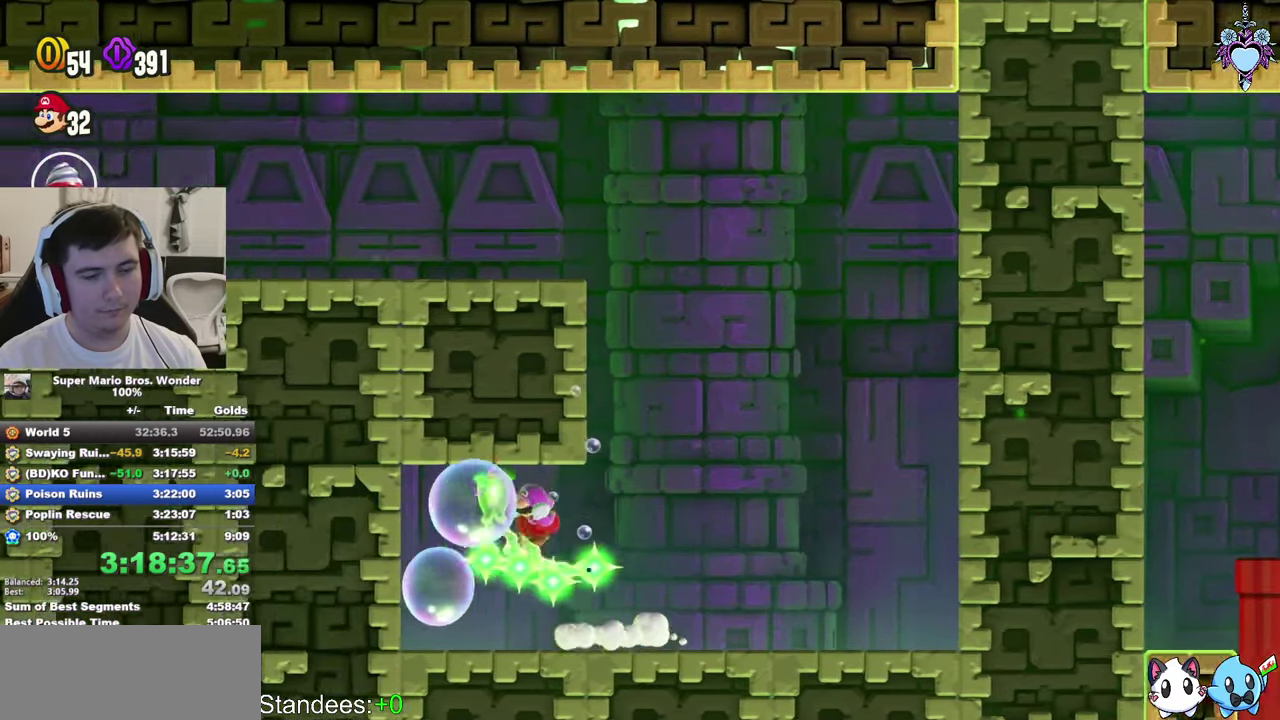
{"buttons": [], "left_stick": "center", "right_stick": "center", "events": [[250, "SQUARE", "down"], [300, "DPAD_DOWN", "up"], [300, "SQUARE", "up"]]}
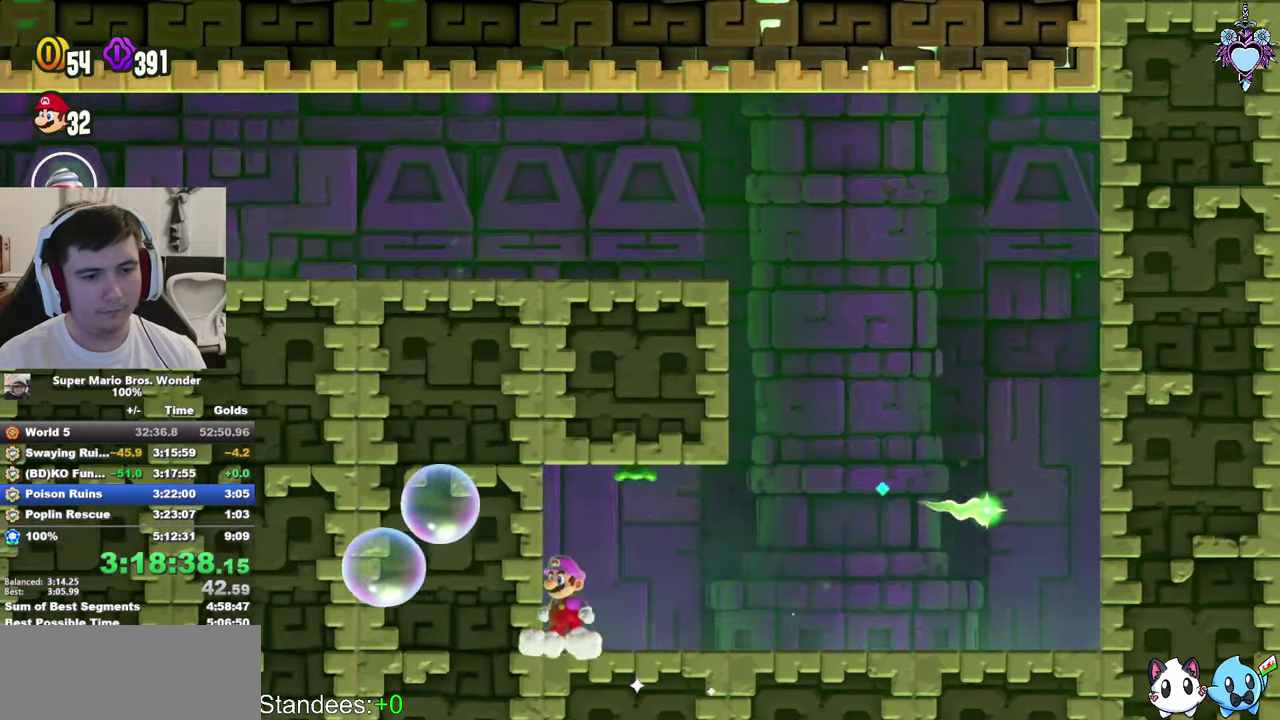
{"buttons": ["SQUARE", "DPAD_DOWN"], "left_stick": "center", "right_stick": "center", "events": [[17, "TRIANGLE", "down"], [84, "TRIANGLE", "up"], [433, "DPAD_DOWN", "down"], [500, "SQUARE", "down"]]}
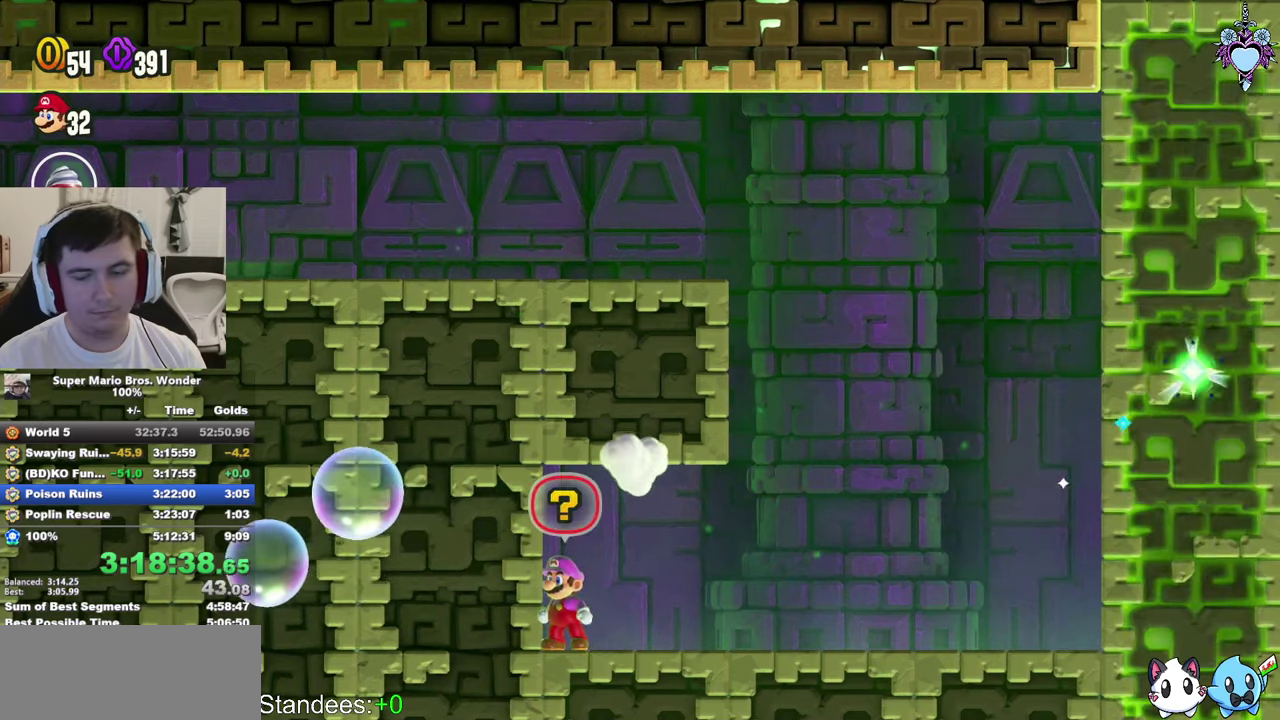
{"buttons": ["DPAD_DOWN"], "left_stick": "center", "right_stick": "center", "events": [[116, "SQUARE", "up"], [200, "SQUARE", "down"], [350, "SQUARE", "up"]]}
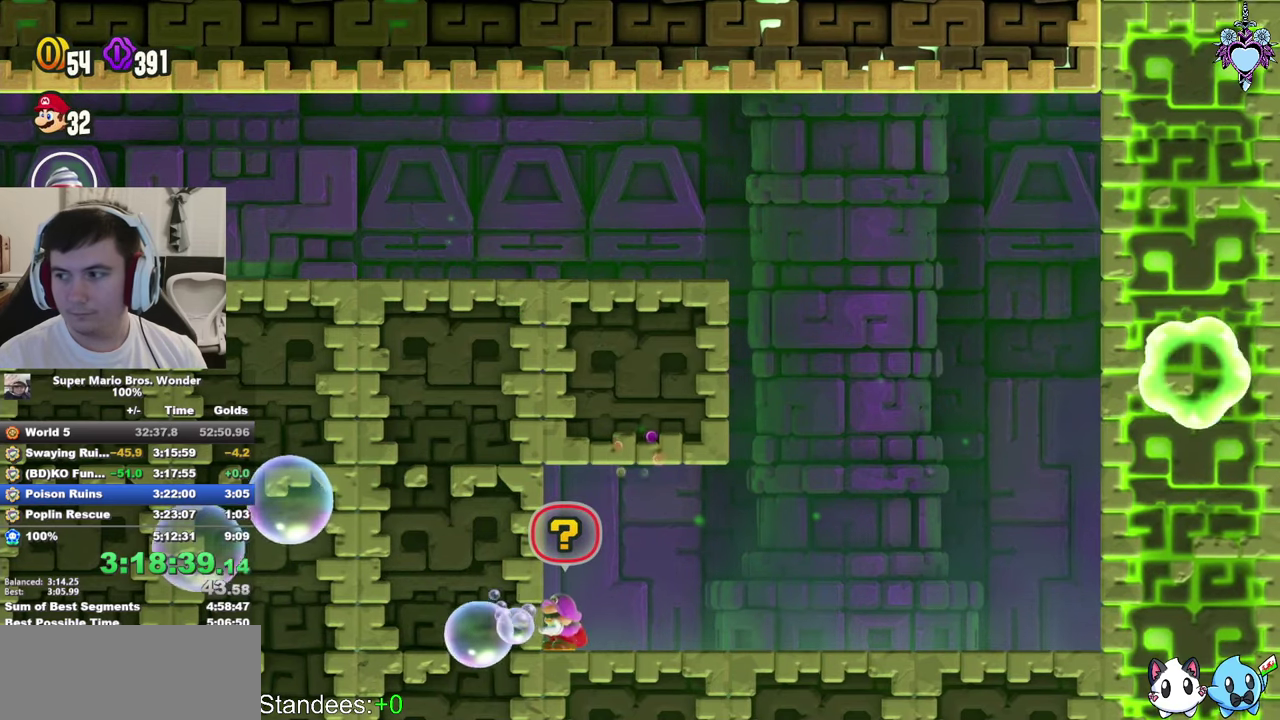
{"buttons": ["SQUARE", "DPAD_DOWN"], "left_stick": "center", "right_stick": "center", "events": [[133, "SQUARE", "down"], [250, "SQUARE", "up"], [316, "SQUARE", "down"]]}